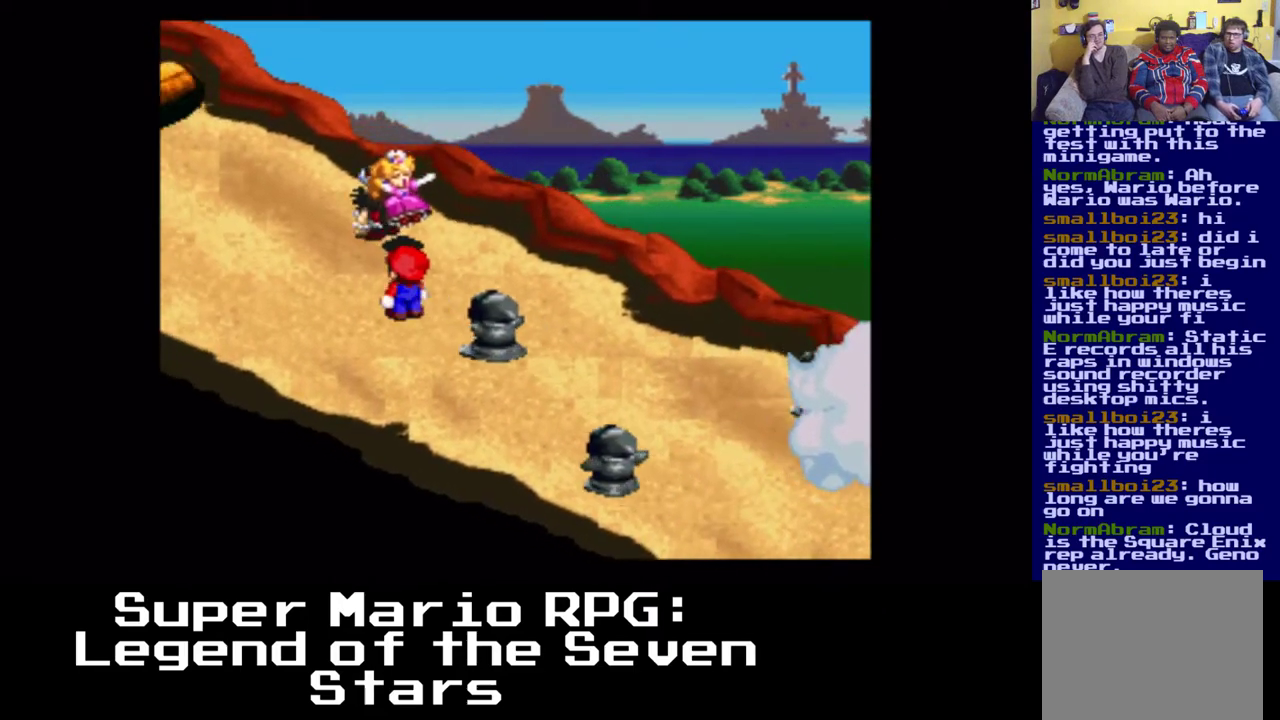
Gameplay with a controller (Xbox layout); each line is a JSON object with the inputs held at the frame after it (dt_ms = milliseconds from this image to that frame). "events" lists button and stick changes between this image and that frame as [ms after this image, input, new state], when the widget could be followed in between. Not read: left_stick right_stick.
{"dt_ms": 500, "buttons": ["A", "X"], "events": [[450, "A", "down"]]}
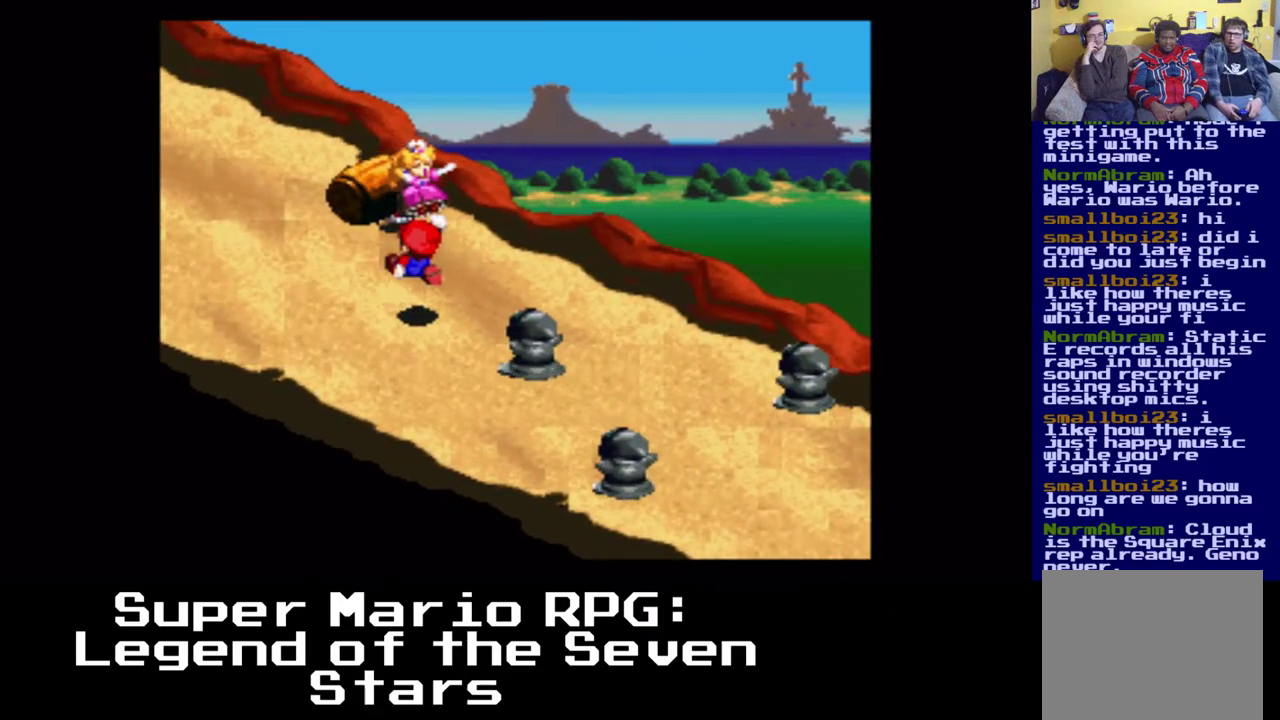
{"dt_ms": 500, "buttons": ["X"], "events": [[183, "A", "up"]]}
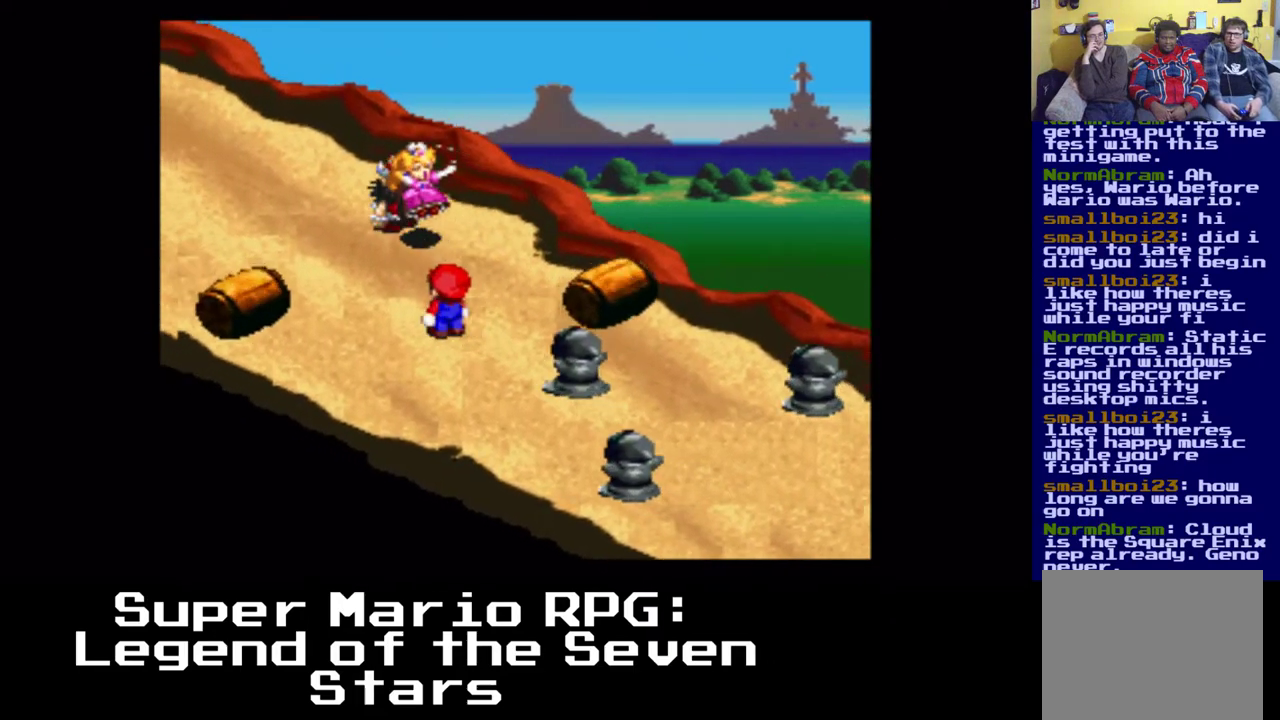
{"dt_ms": 500, "buttons": ["X"], "events": [[83, "A", "down"], [233, "A", "up"]]}
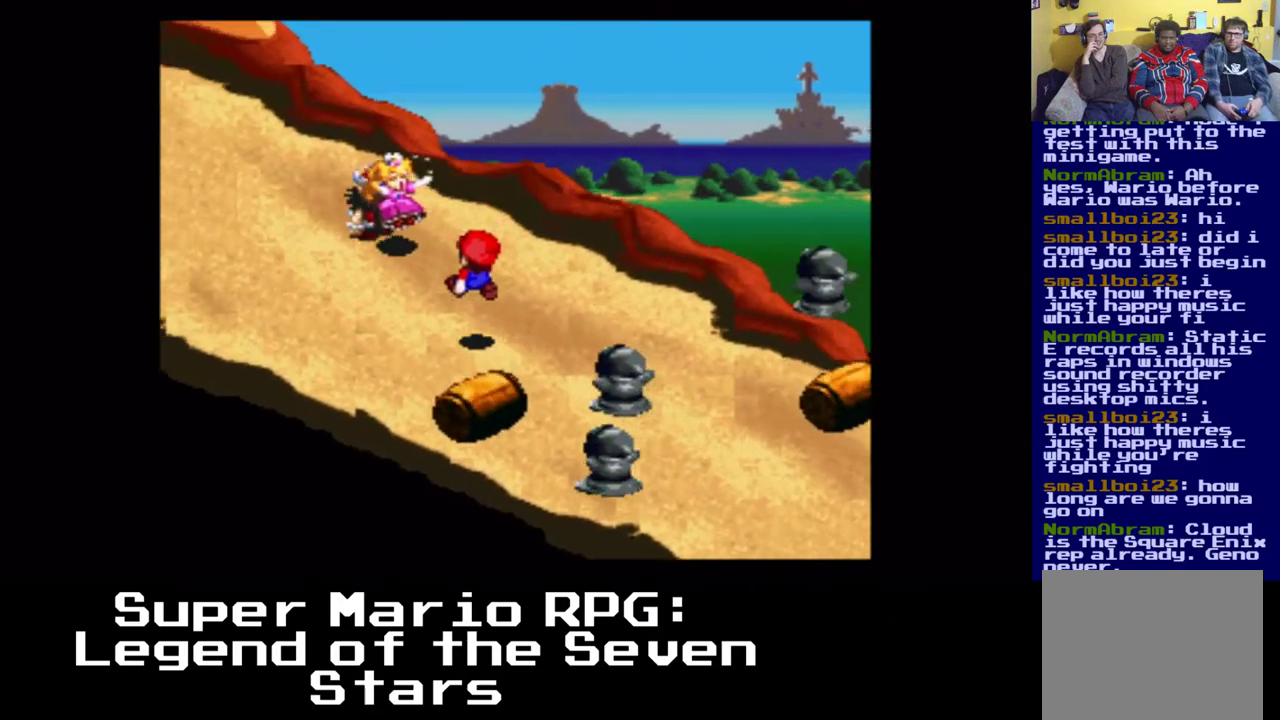
{"dt_ms": 500, "buttons": ["X", "DPAD_LEFT"], "events": [[150, "DPAD_LEFT", "down"]]}
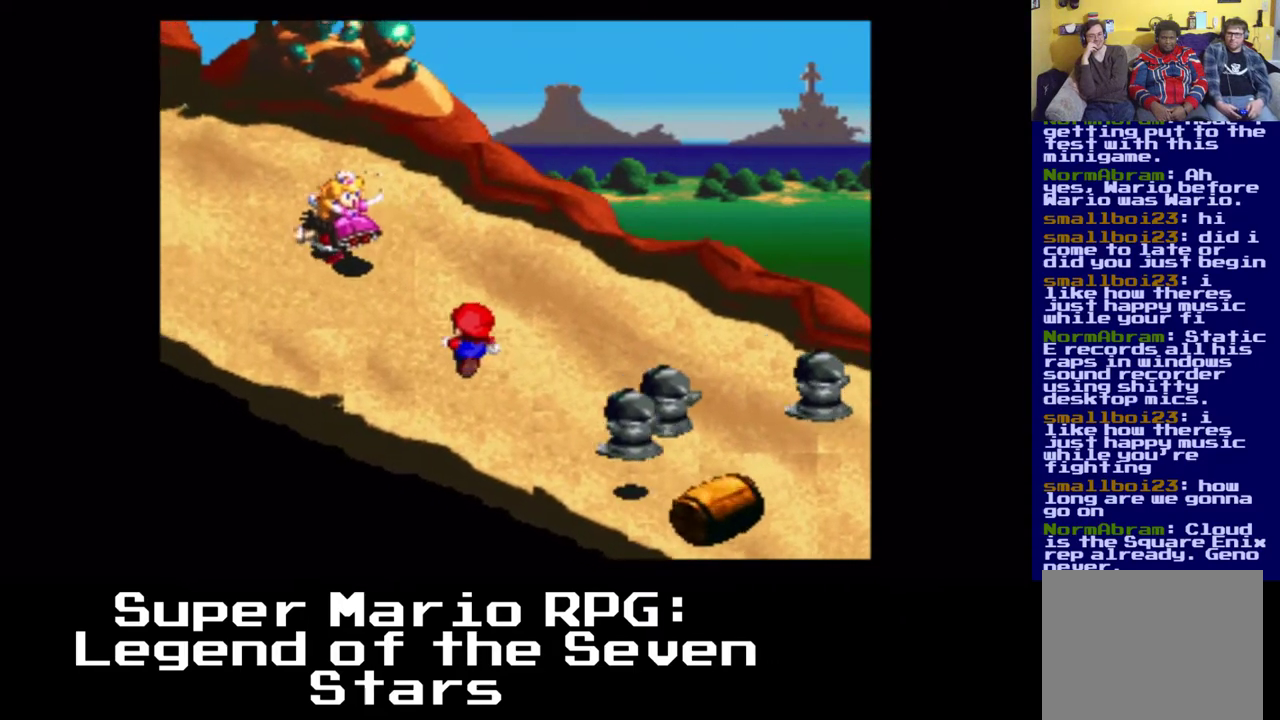
{"dt_ms": 500, "buttons": ["X"], "events": [[450, "DPAD_LEFT", "up"]]}
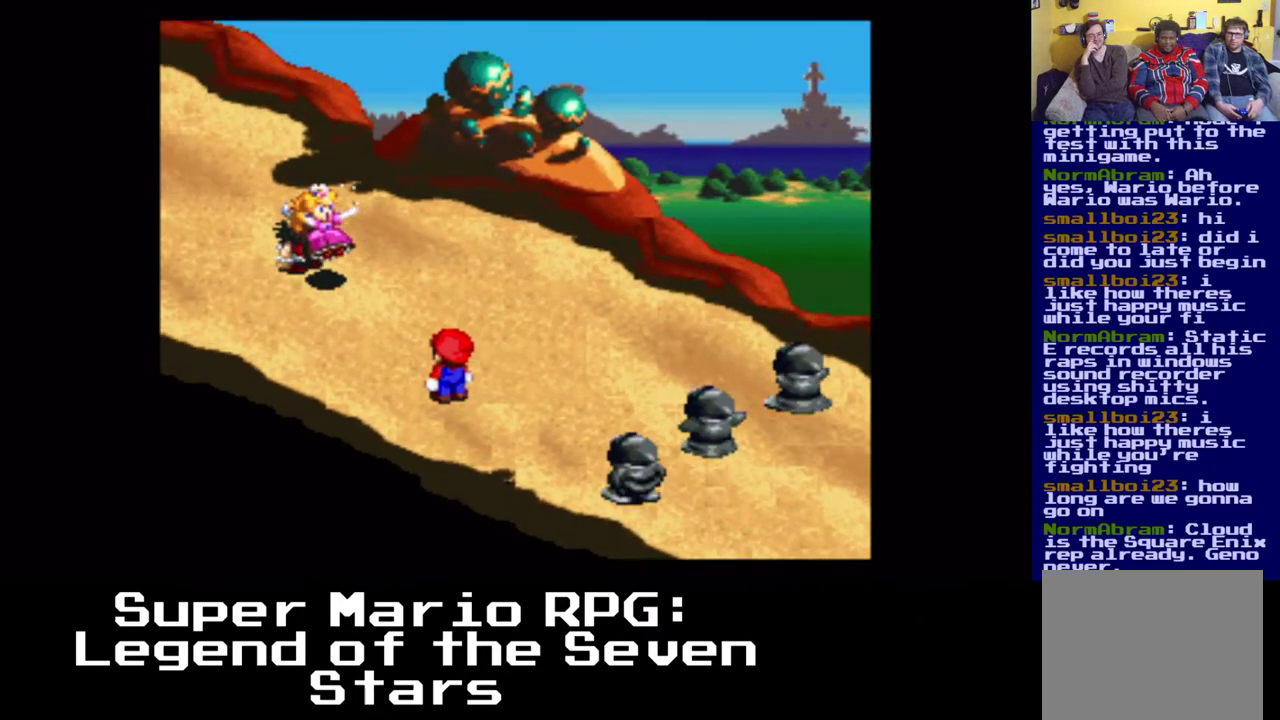
{"dt_ms": 500, "buttons": ["X"], "events": [[83, "DPAD_LEFT", "down"], [317, "DPAD_LEFT", "up"]]}
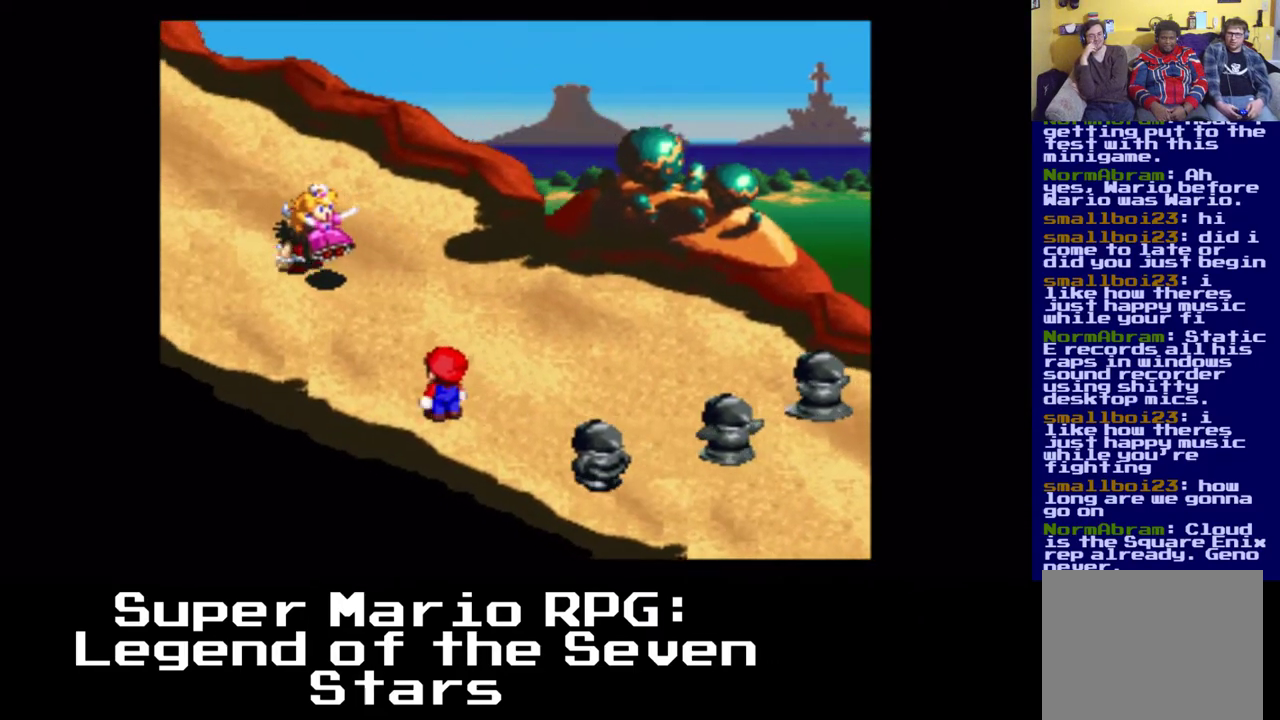
{"dt_ms": 500, "buttons": ["X"], "events": [[217, "DPAD_RIGHT", "down"], [383, "DPAD_RIGHT", "up"]]}
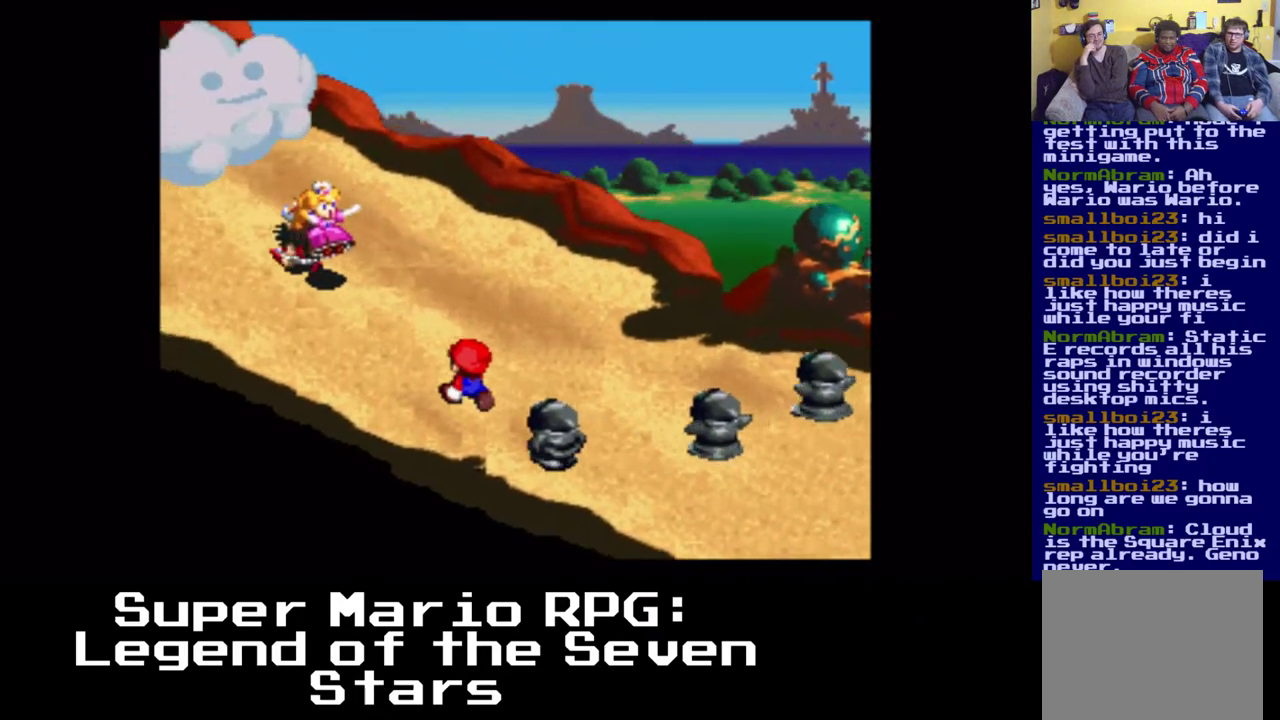
{"dt_ms": 500, "buttons": ["A", "X"], "events": [[200, "A", "down"]]}
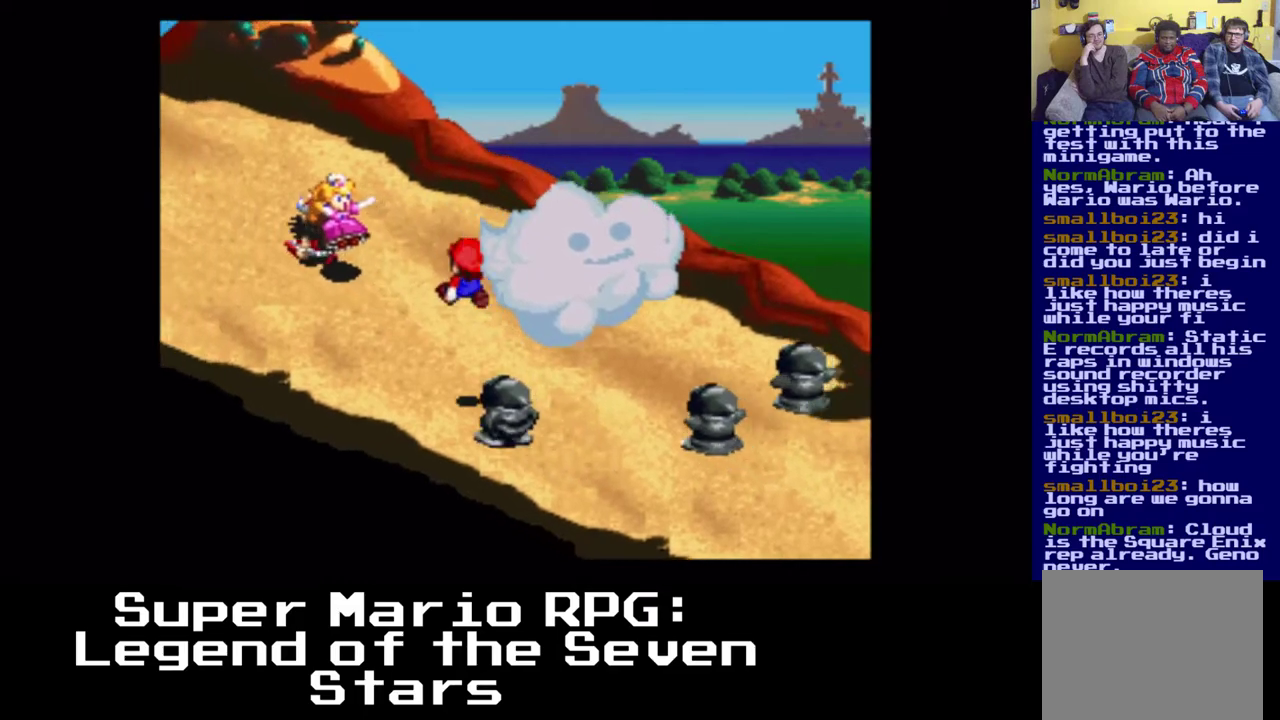
{"dt_ms": 500, "buttons": ["A", "X"], "events": [[167, "A", "up"], [233, "A", "down"]]}
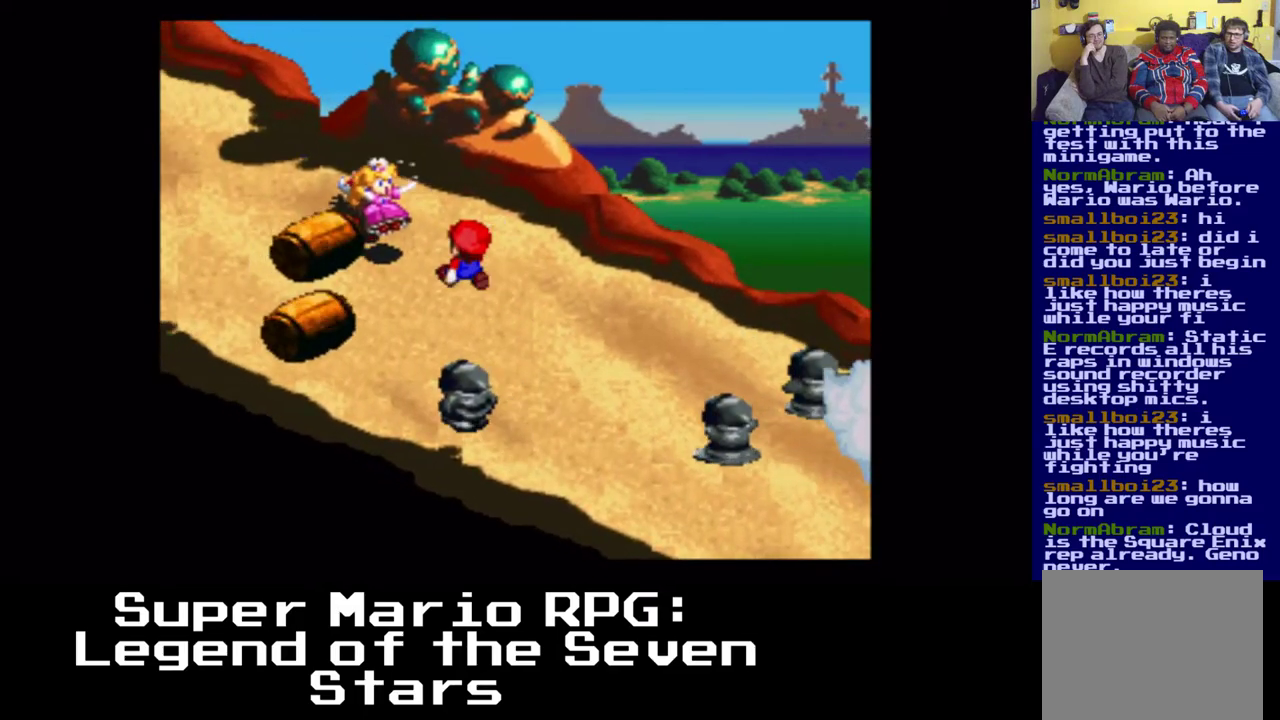
{"dt_ms": 500, "buttons": ["A", "X"], "events": [[67, "A", "up"], [200, "A", "down"]]}
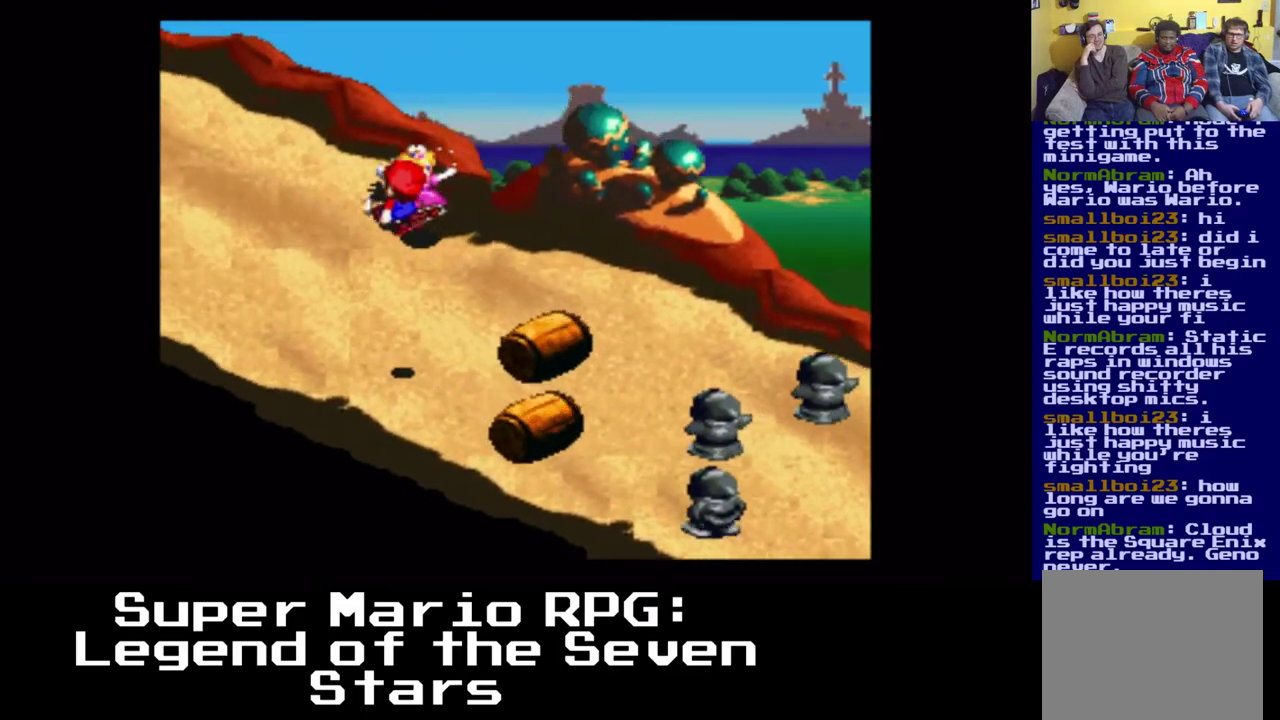
{"dt_ms": 500, "buttons": ["X", "DPAD_UP", "DPAD_RIGHT"], "events": [[117, "A", "up"], [200, "DPAD_RIGHT", "down"], [217, "DPAD_UP", "down"]]}
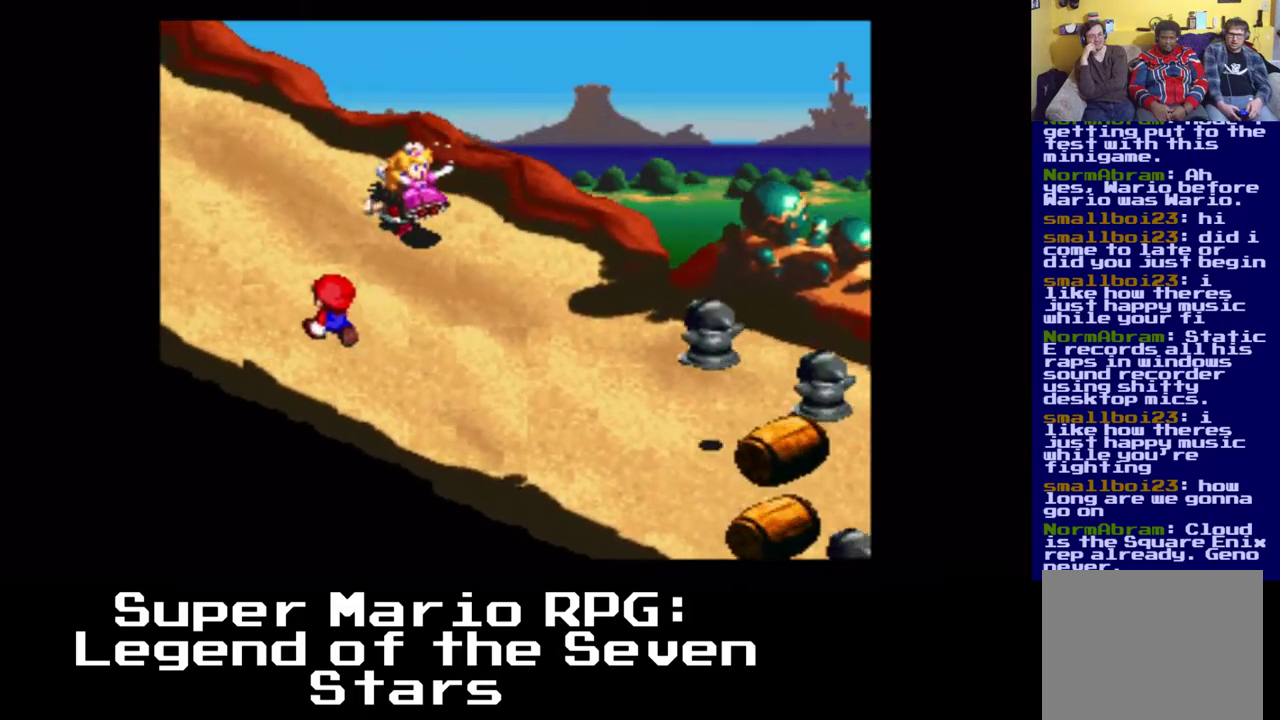
{"dt_ms": 500, "buttons": ["X", "DPAD_UP", "DPAD_RIGHT"], "events": []}
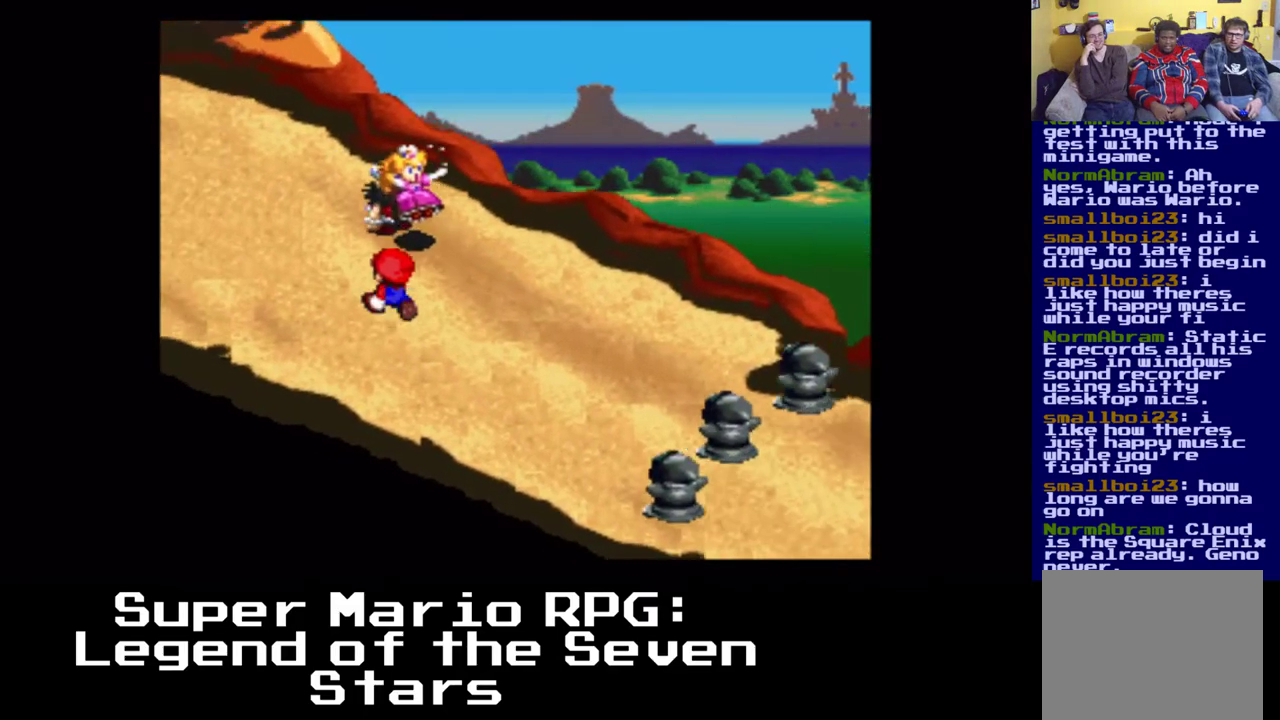
{"dt_ms": 1000, "buttons": ["X", "DPAD_LEFT"]}
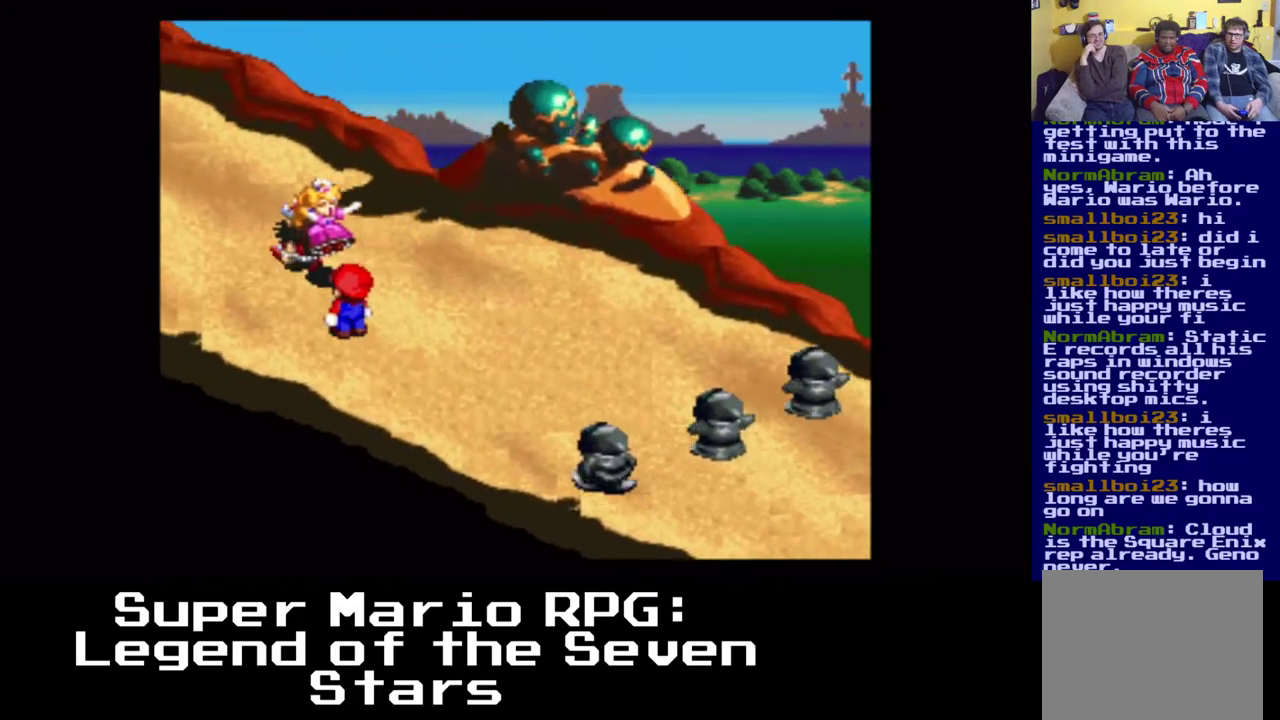
{"dt_ms": 500, "buttons": ["X"], "events": [[233, "DPAD_LEFT", "up"]]}